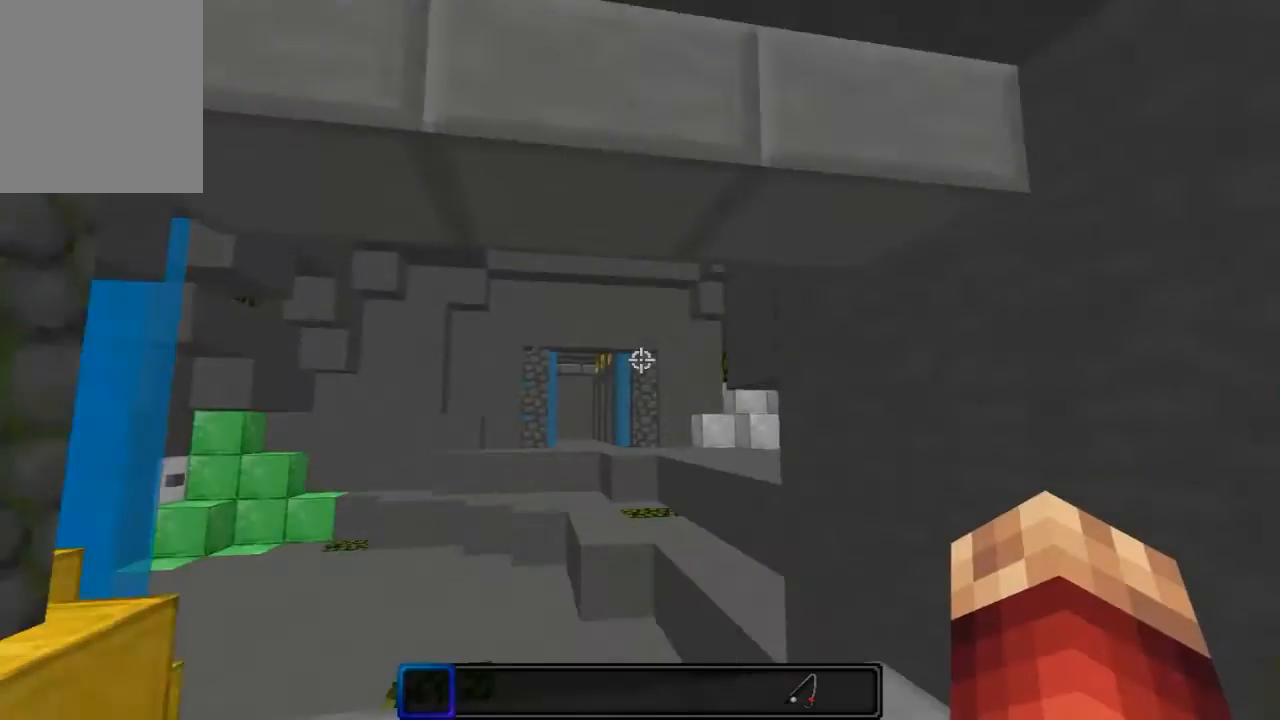
Gameplay with keyboard and mouse; each line is a JSON object with the keys and mouse buttons held at the frame after it. "events" lists presses ("down") and releases ("up") of "a", "d", "s", "w", "mouse_left" and "mouse_right" between this image and that frame as [ms after this image, input, new state], when the widget could be followed in between. "mouse_left", "mouse_right" = the "left", "right" buttons of the "mouse" list. No other keys are recorded. Fast repeated clicks can show as one long hold. Mouse movement is not recorded.
{"keys": ["w"], "mouse": [], "events": [[300, "w", "down"]]}
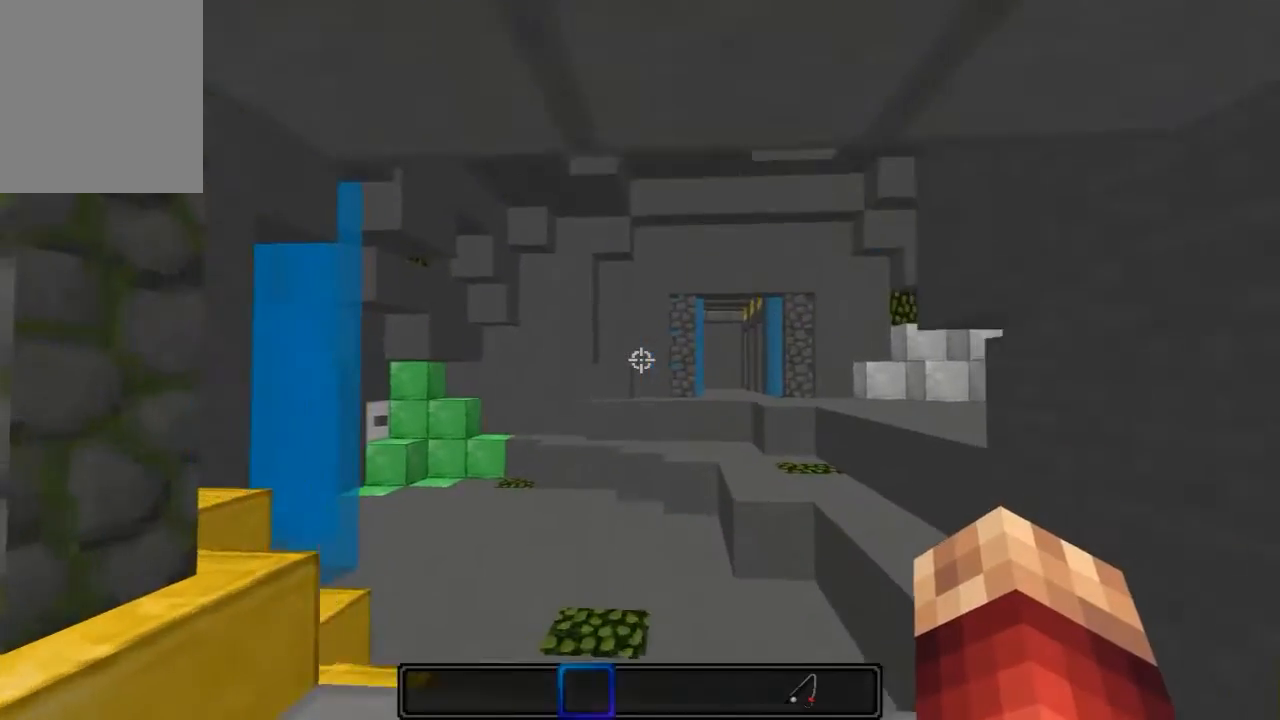
{"keys": ["w"], "mouse": [], "events": []}
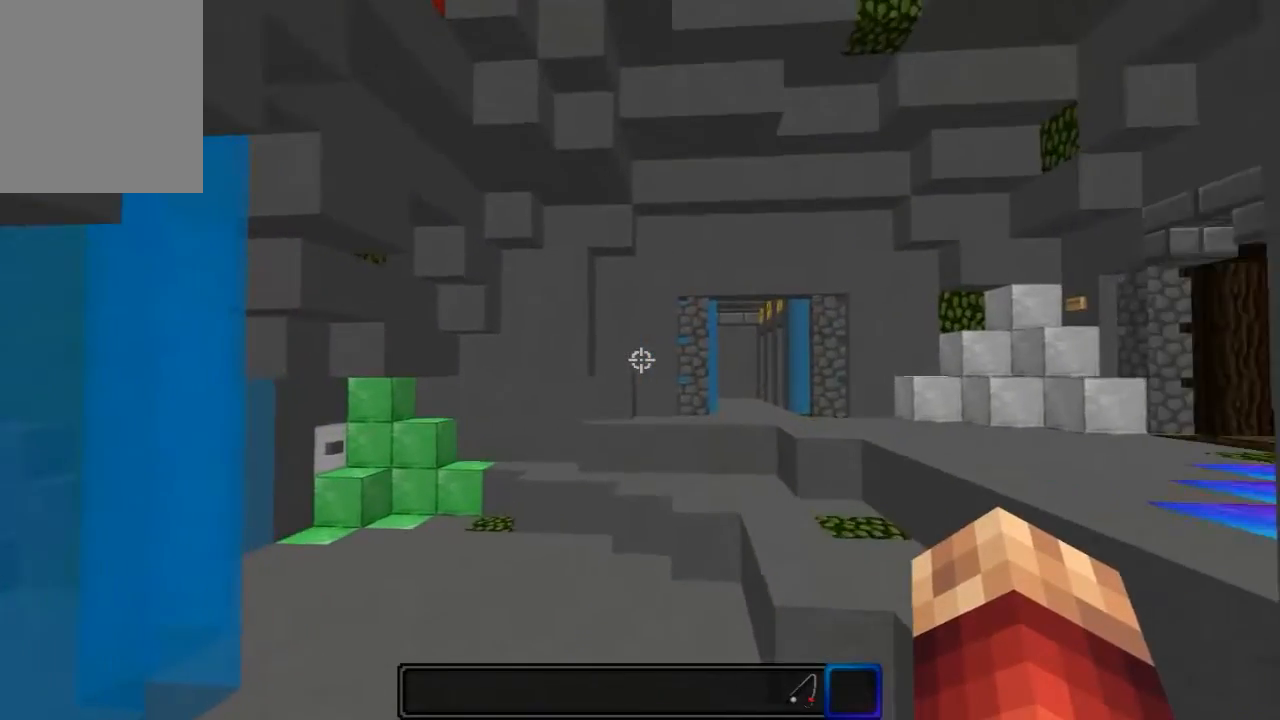
{"keys": ["w"], "mouse": [], "events": []}
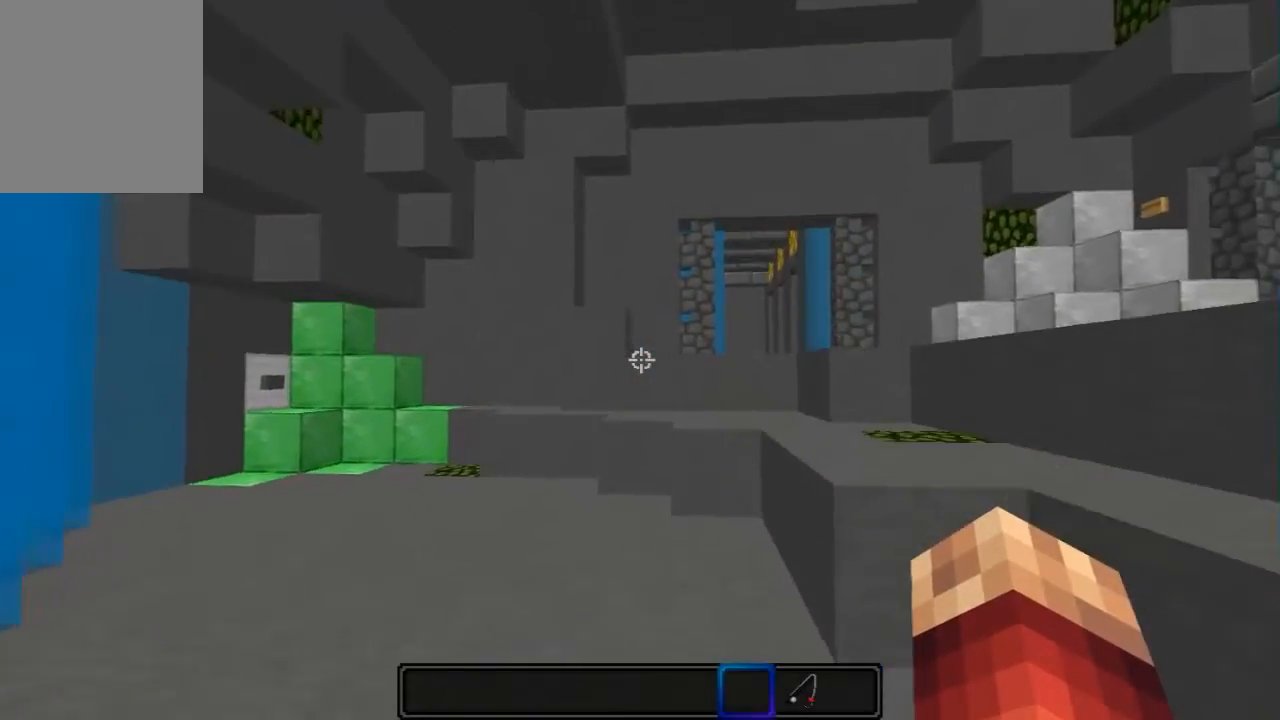
{"keys": ["w"], "mouse": [], "events": []}
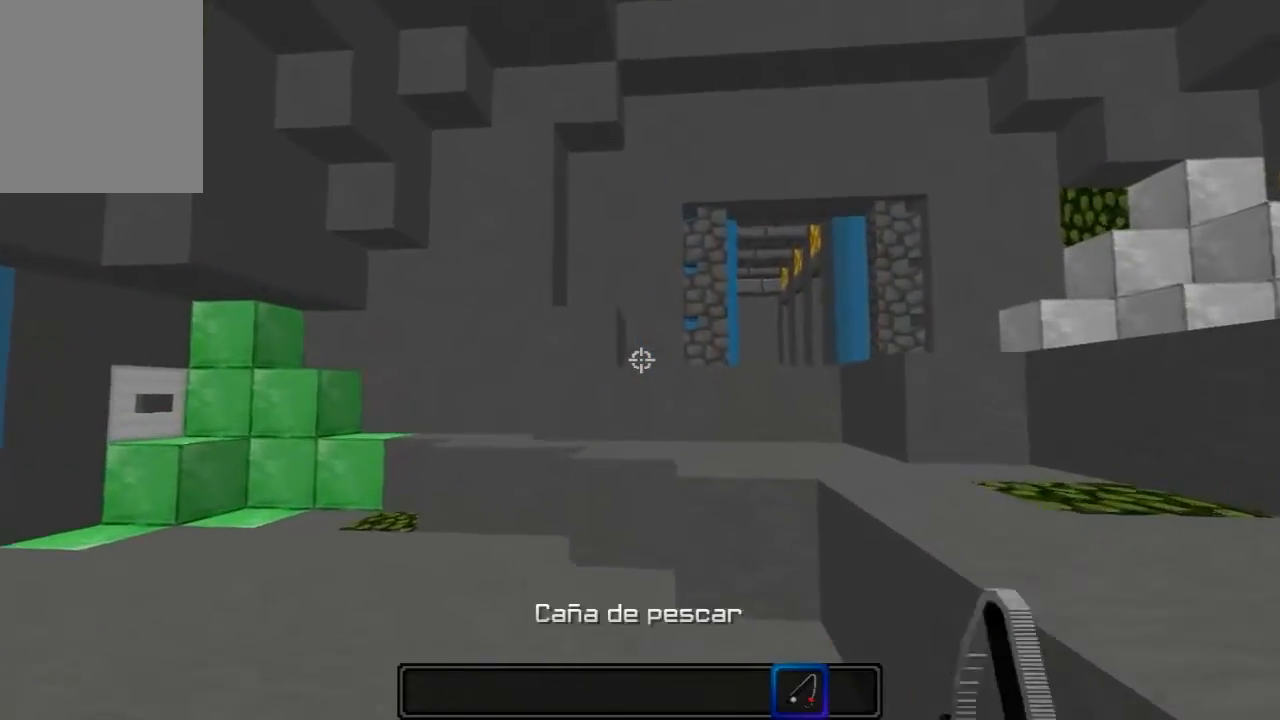
{"keys": ["w"], "mouse": [], "events": [[300, "mouse_right", "down"], [467, "mouse_right", "up"]]}
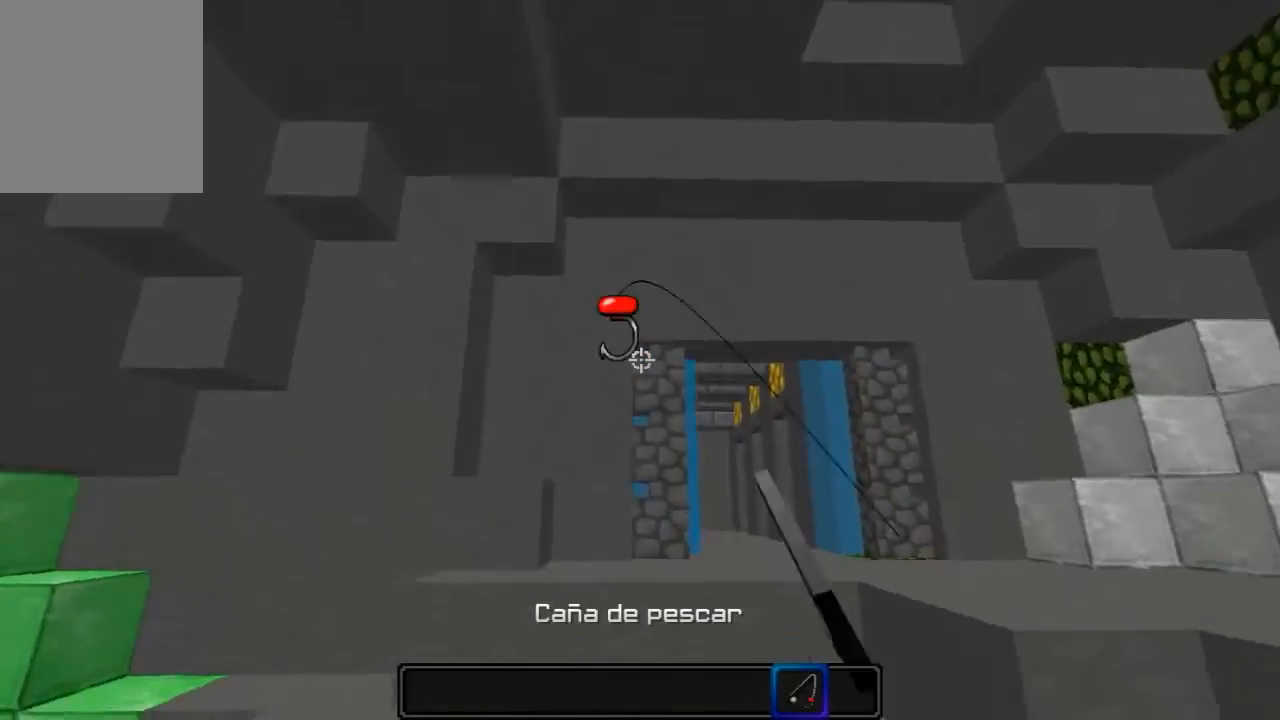
{"keys": ["d", "w"], "mouse": [], "events": [[267, "d", "down"], [300, "mouse_right", "down"], [400, "mouse_right", "up"]]}
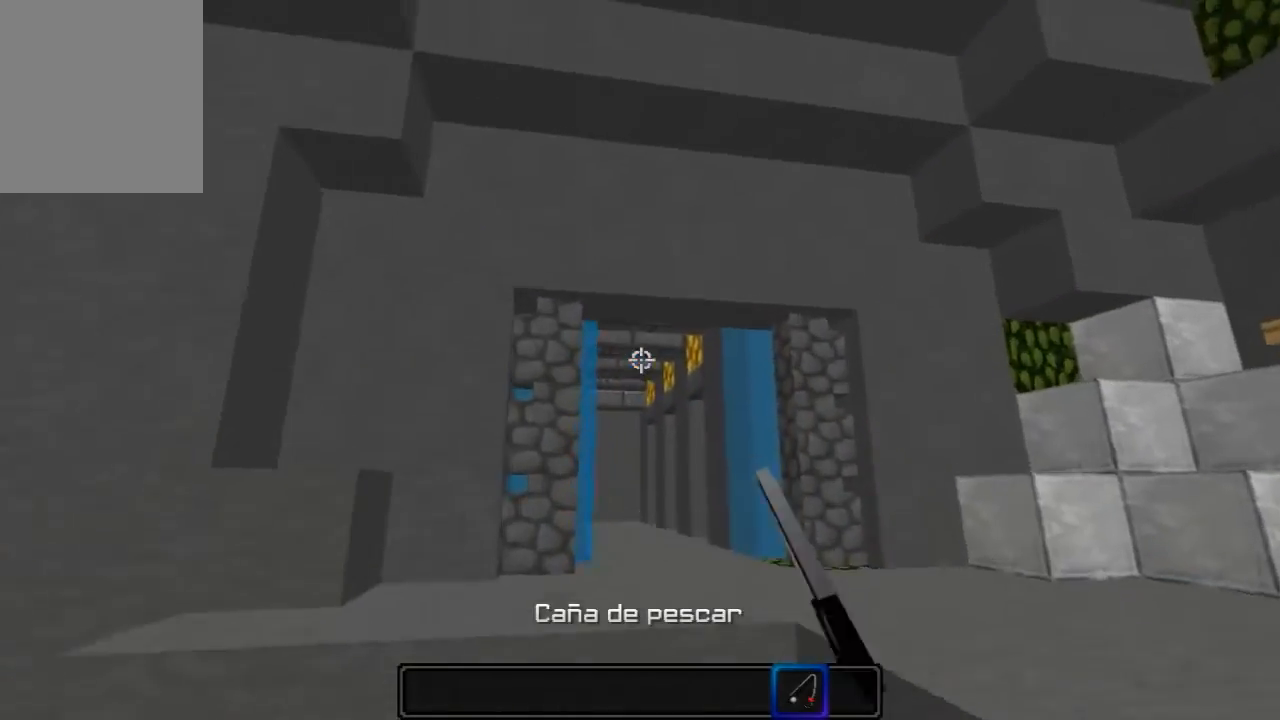
{"keys": ["w"], "mouse": [], "events": [[33, "d", "up"], [100, "mouse_right", "down"], [233, "mouse_right", "up"]]}
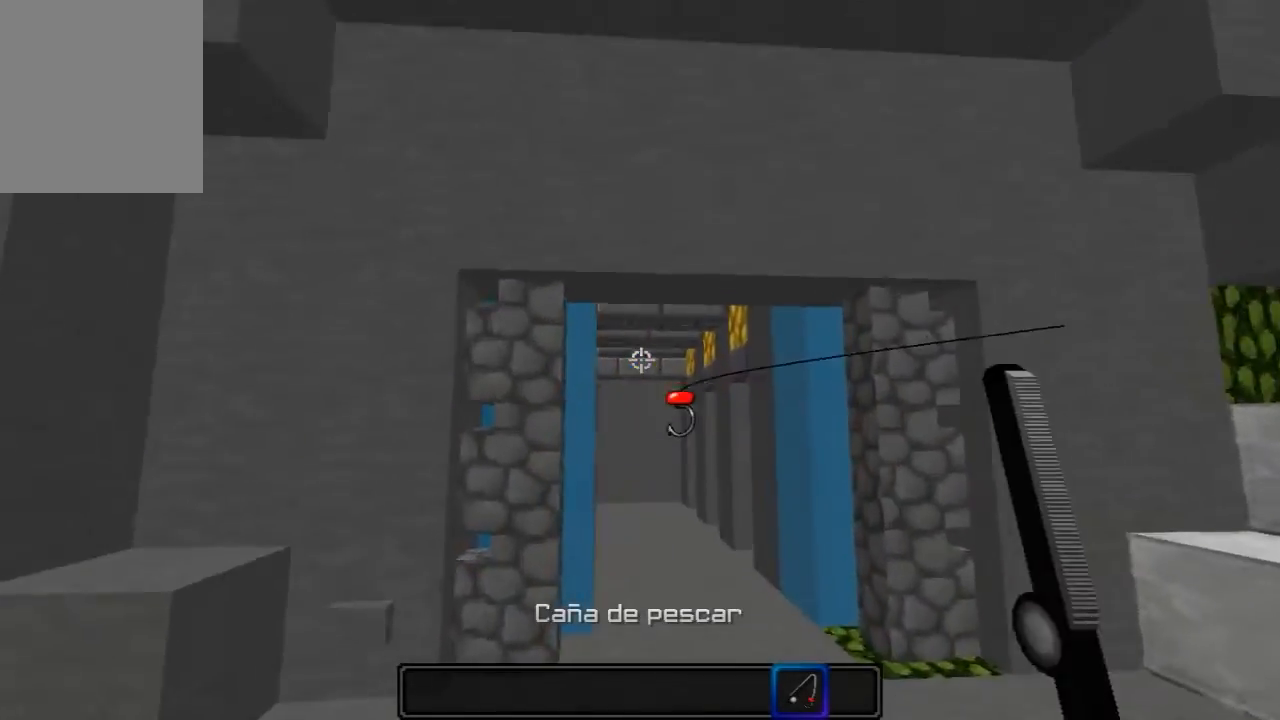
{"keys": ["w"], "mouse": [], "events": []}
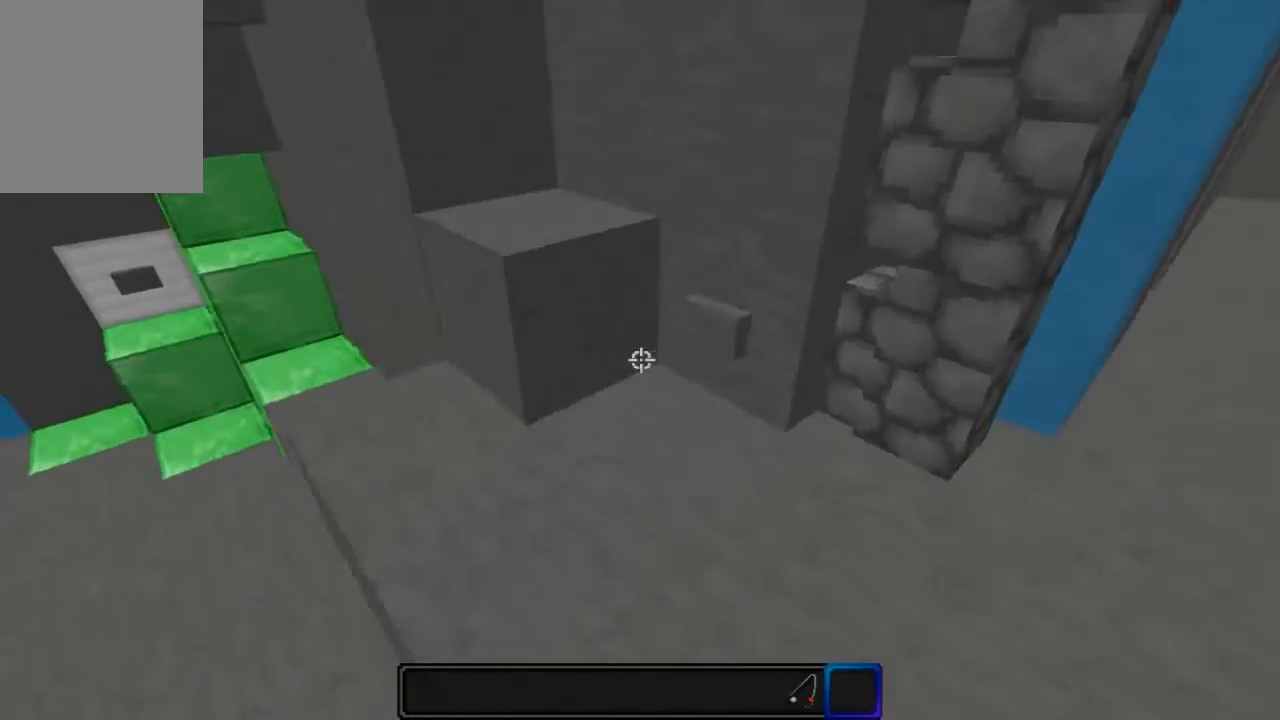
{"keys": [], "mouse": [], "events": [[200, "w", "up"], [333, "mouse_right", "down"], [433, "mouse_right", "up"]]}
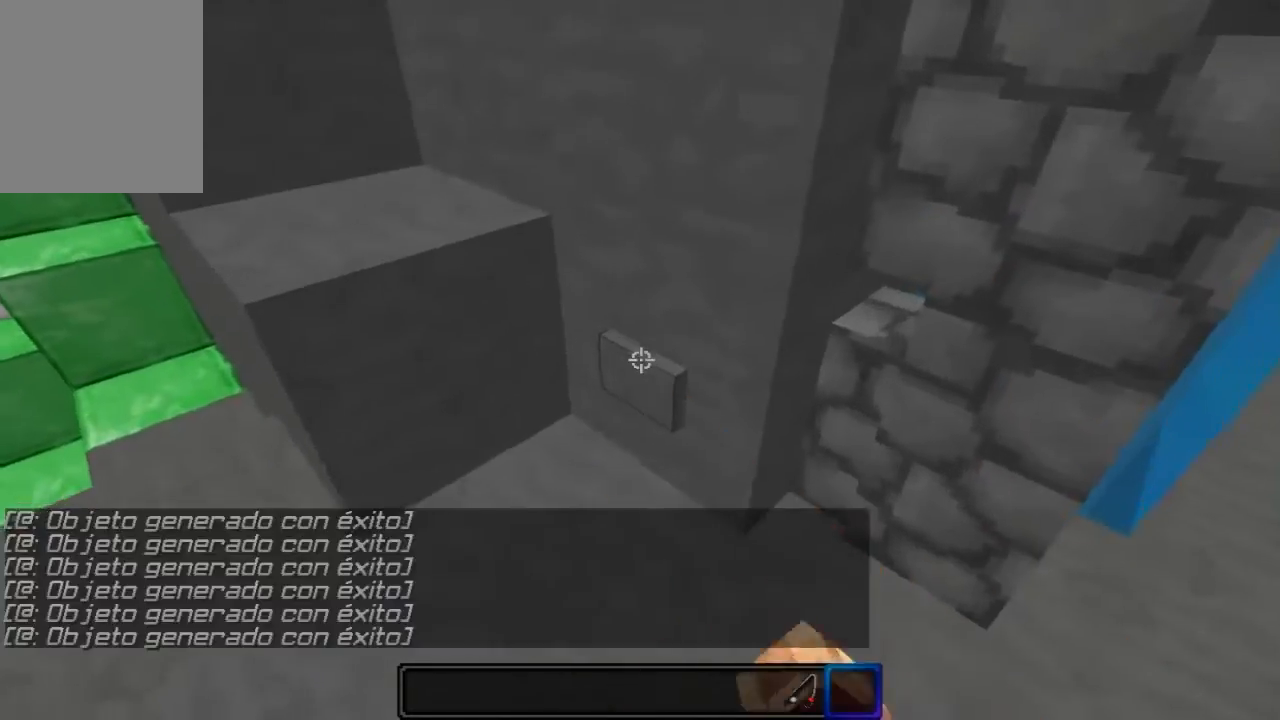
{"keys": ["w"], "mouse": [], "events": [[167, "d", "down"], [233, "w", "down"], [467, "d", "up"]]}